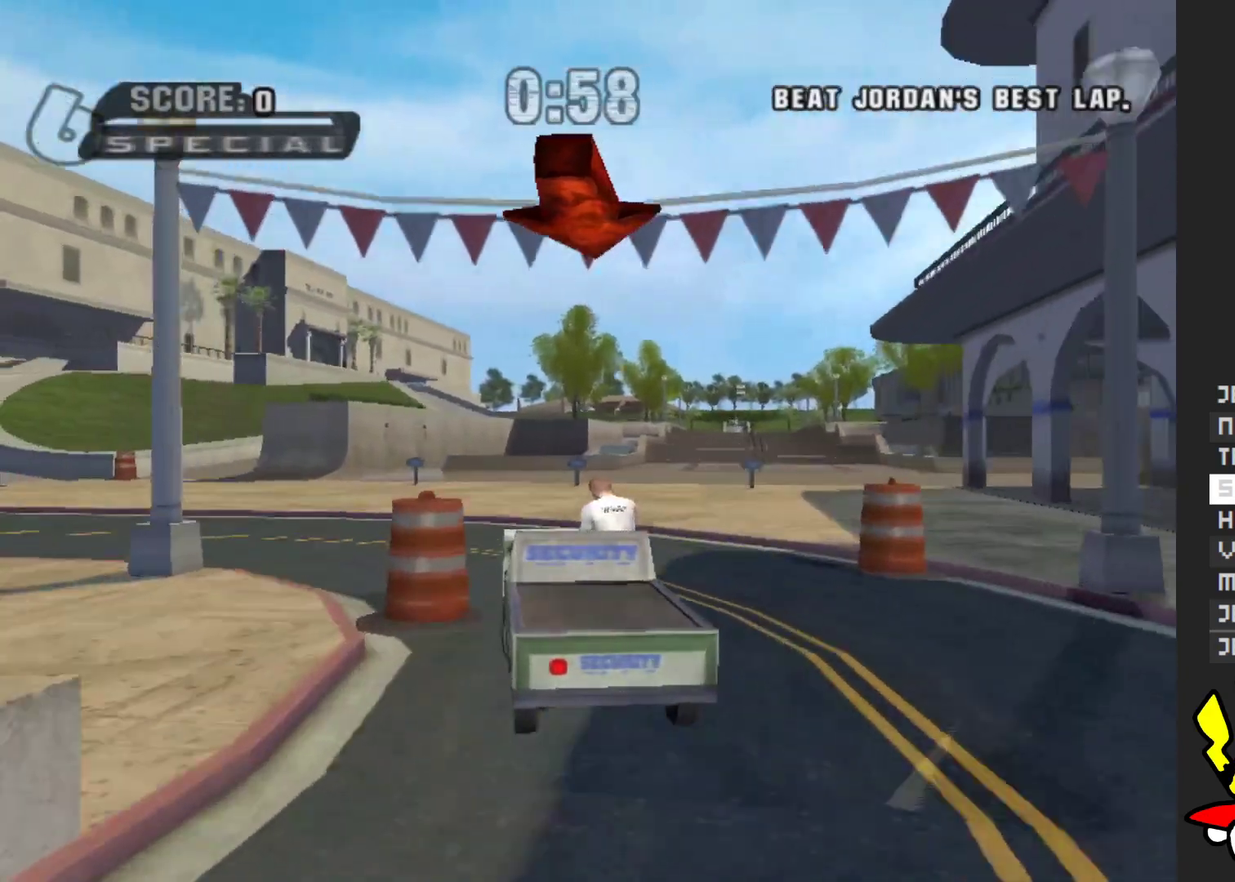
Gameplay with a controller (Xbox layout); each line is a JSON object with the inputs held at the frame after it. "events" lists button and stick changes between this image and that frame as [ms after this image, input, new state], when the widget could be followed in between. Not read: L3 R3 START.
{"buttons": ["A"], "left_stick": "down-left", "right_stick": "center", "events": []}
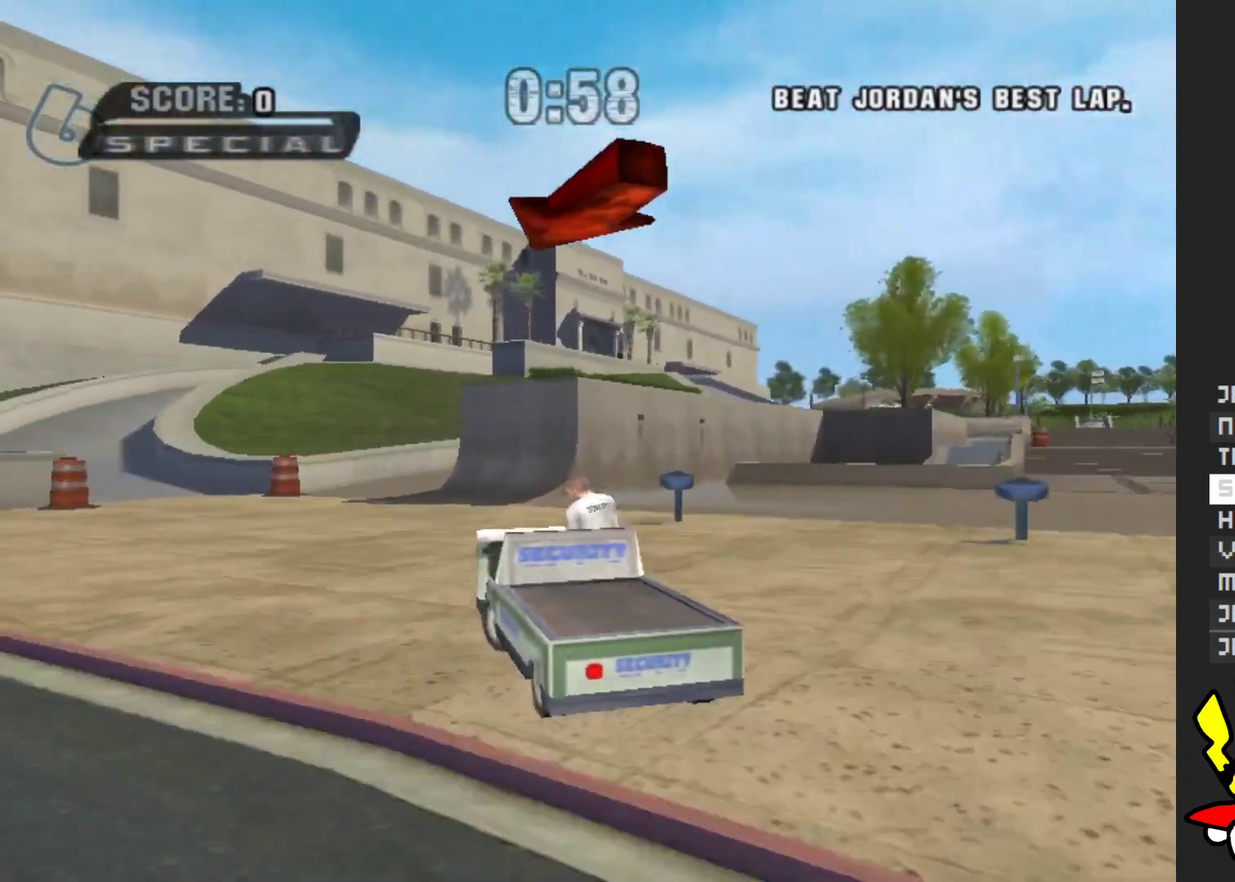
{"buttons": ["A"], "left_stick": "center", "right_stick": "center", "events": [[150, "A", "up"], [167, "X", "down"], [283, "X", "up"], [300, "left_stick", "center"], [400, "A", "down"]]}
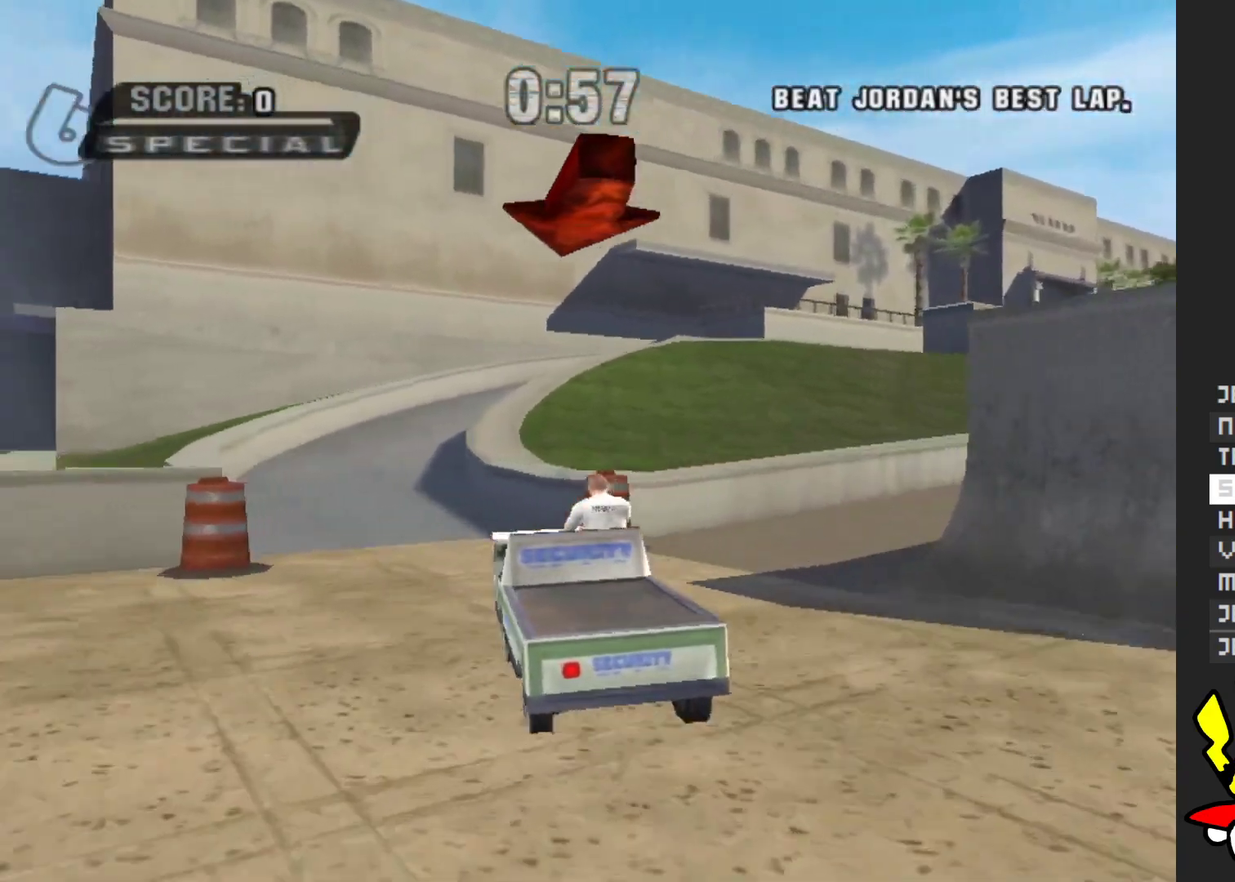
{"buttons": ["A"], "left_stick": "down-right", "right_stick": "center", "events": [[50, "left_stick", "left"], [183, "left_stick", "center"], [500, "left_stick", "down-right"]]}
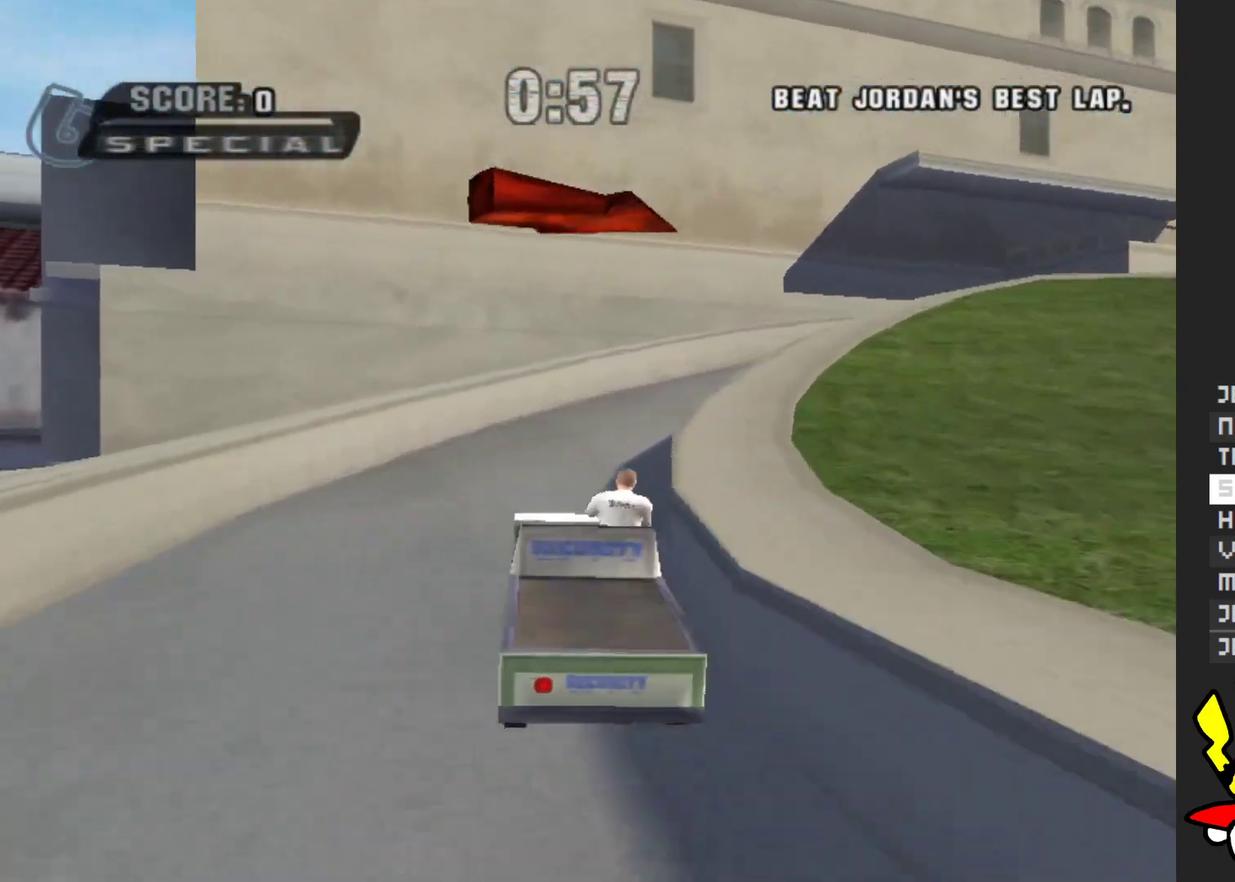
{"buttons": ["A"], "left_stick": "down-right", "right_stick": "center", "events": []}
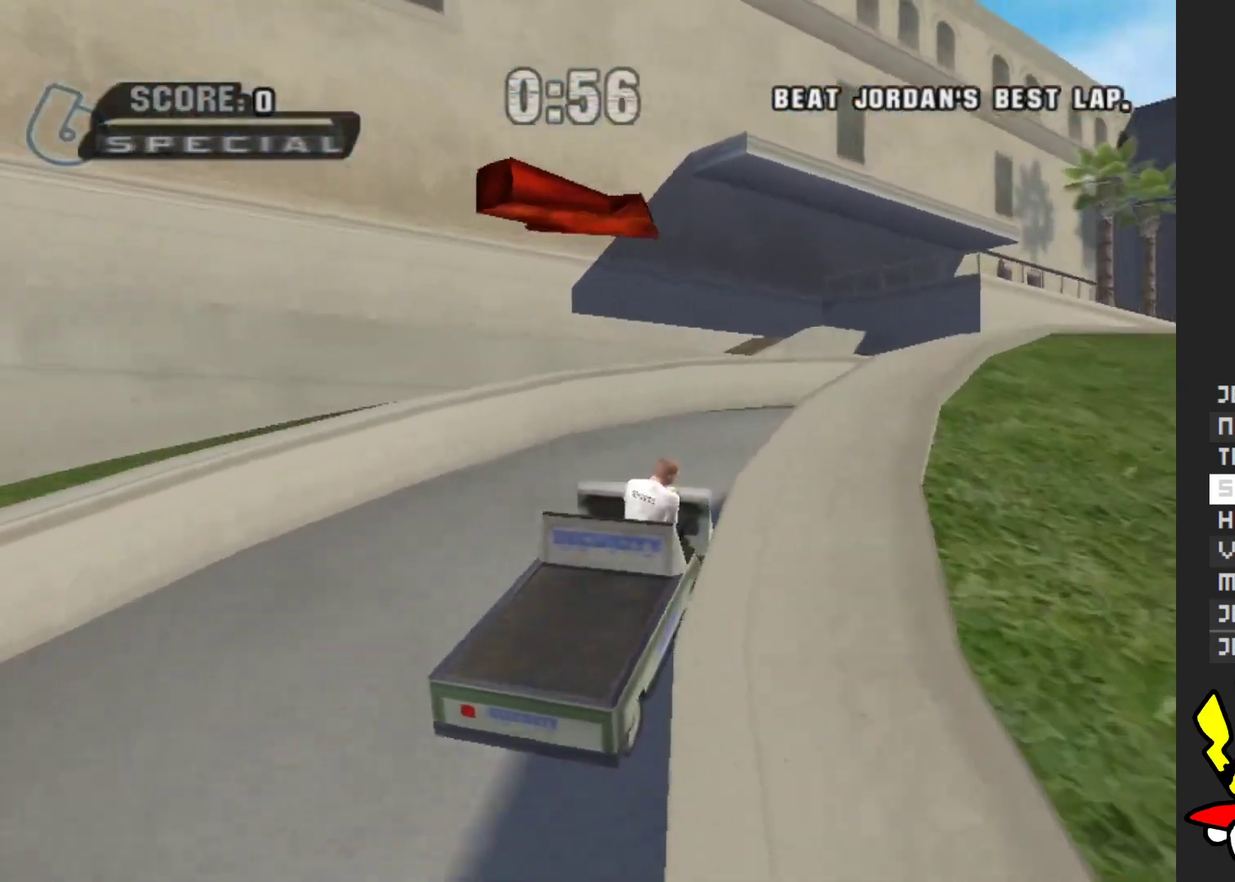
{"buttons": ["A"], "left_stick": "down-right", "right_stick": "center", "events": [[167, "left_stick", "center"], [433, "left_stick", "down-right"]]}
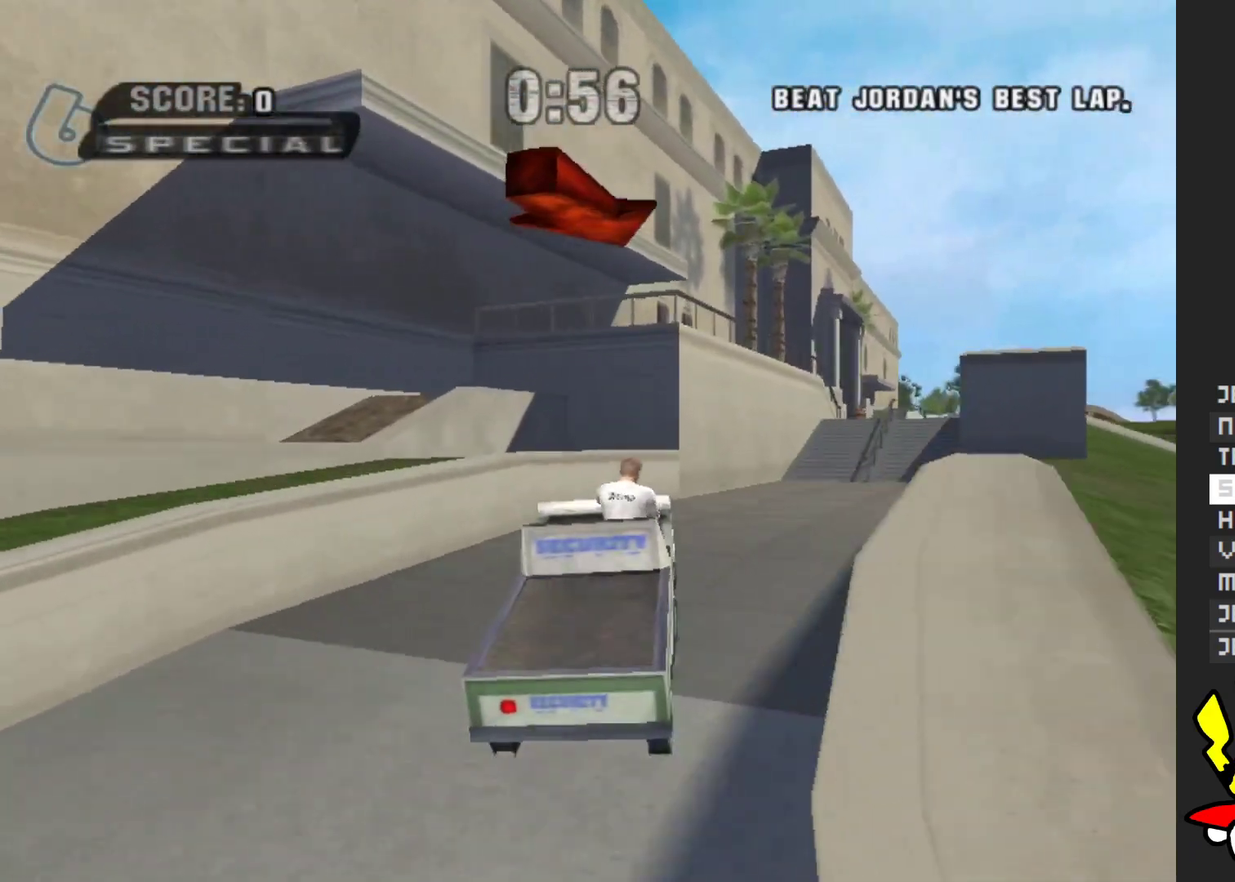
{"buttons": ["A"], "left_stick": "center", "right_stick": "center", "events": [[200, "left_stick", "center"]]}
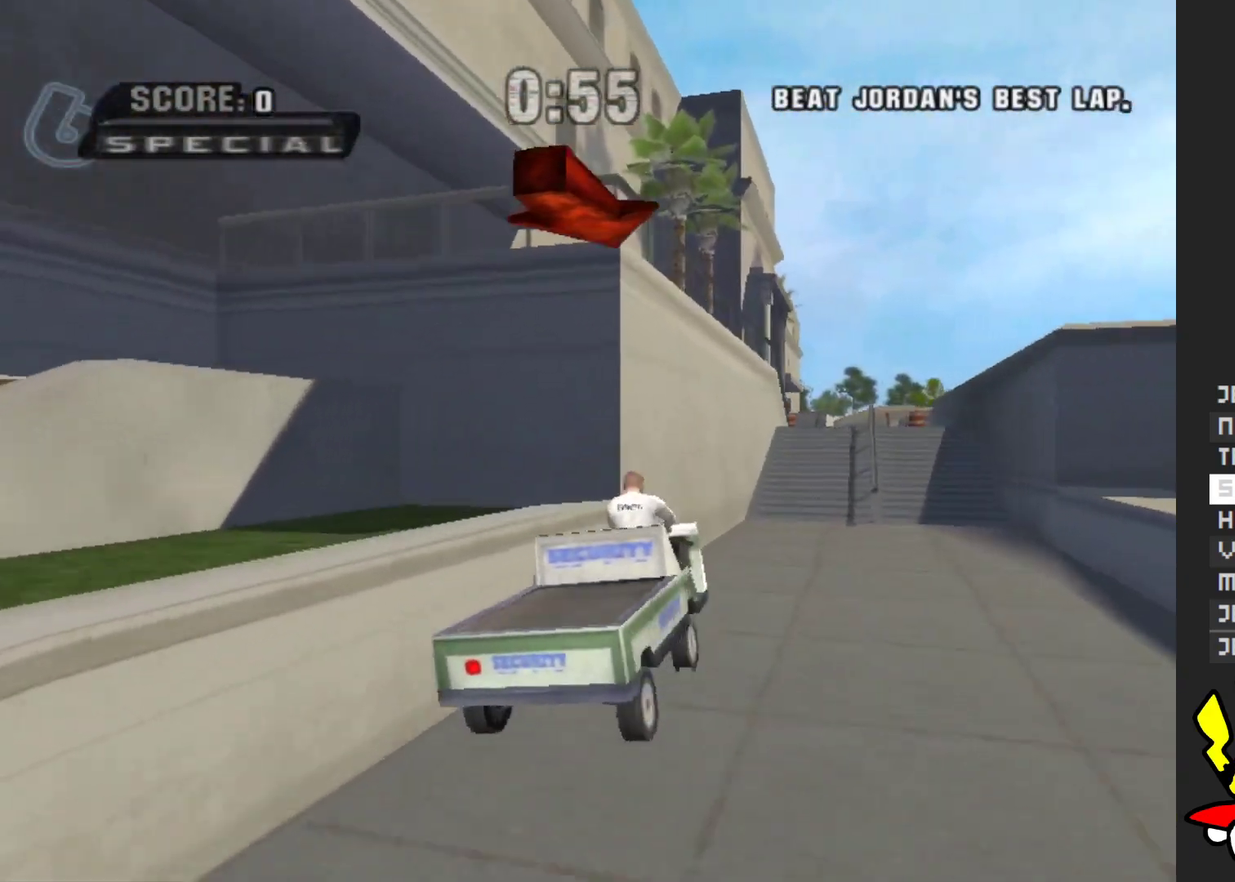
{"buttons": ["A"], "left_stick": "center", "right_stick": "center", "events": []}
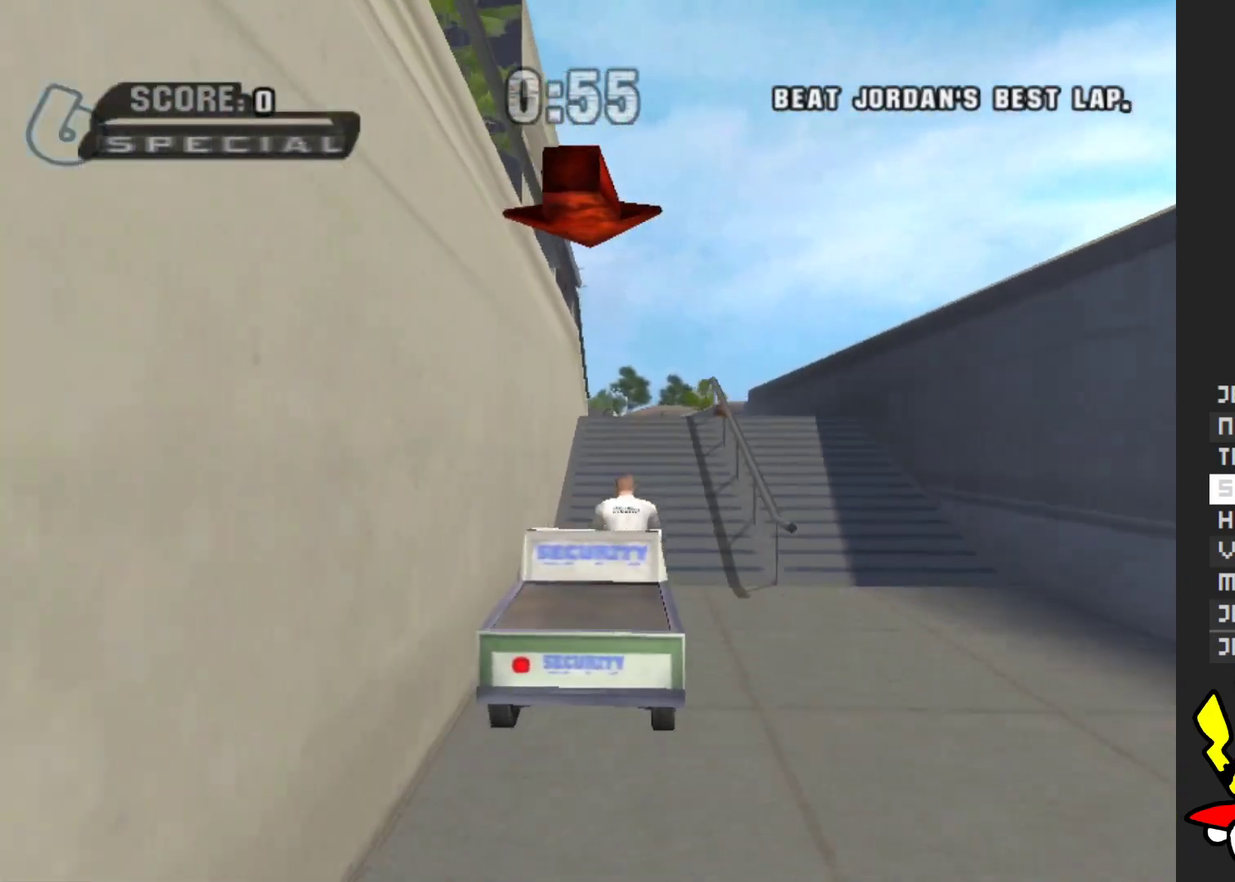
{"buttons": ["A"], "left_stick": "center", "right_stick": "center", "events": []}
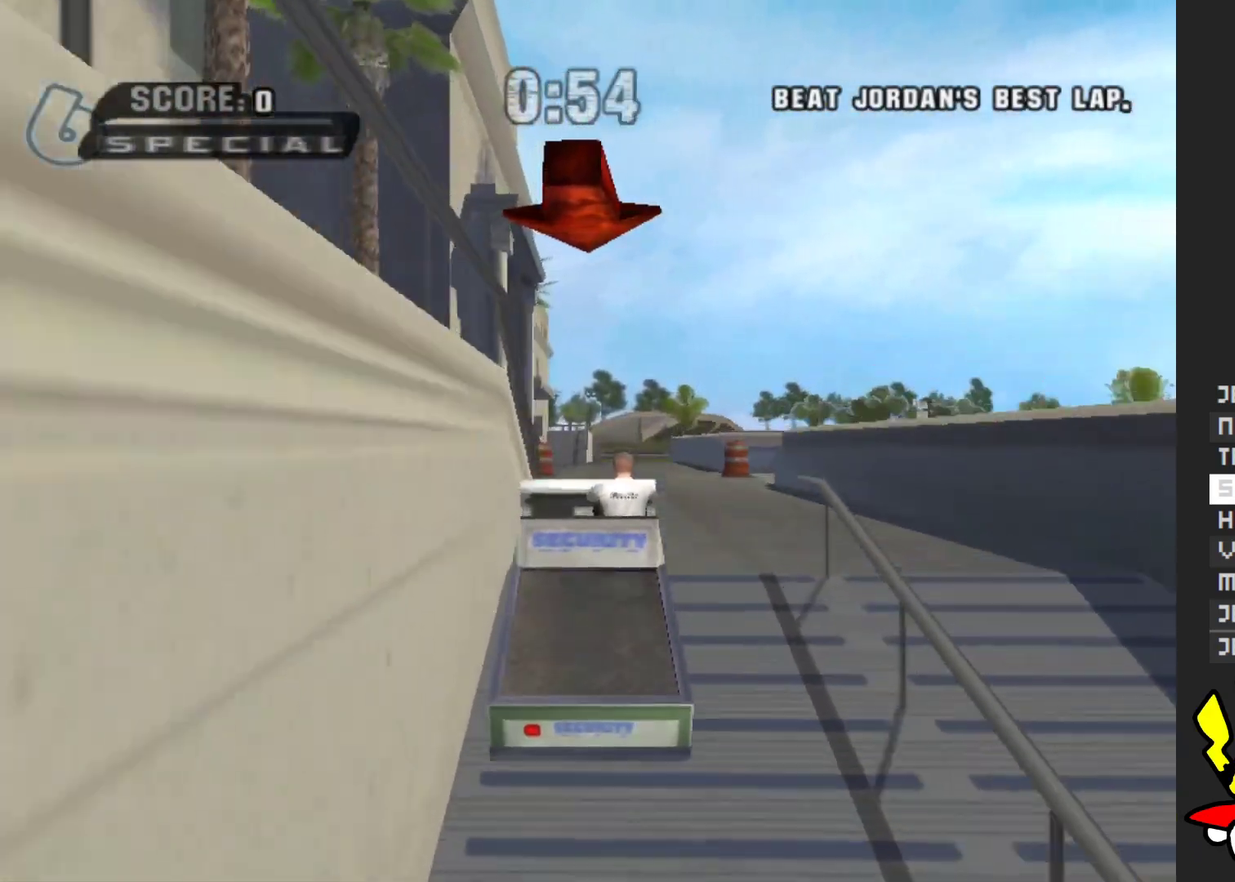
{"buttons": ["A"], "left_stick": "center", "right_stick": "center", "events": []}
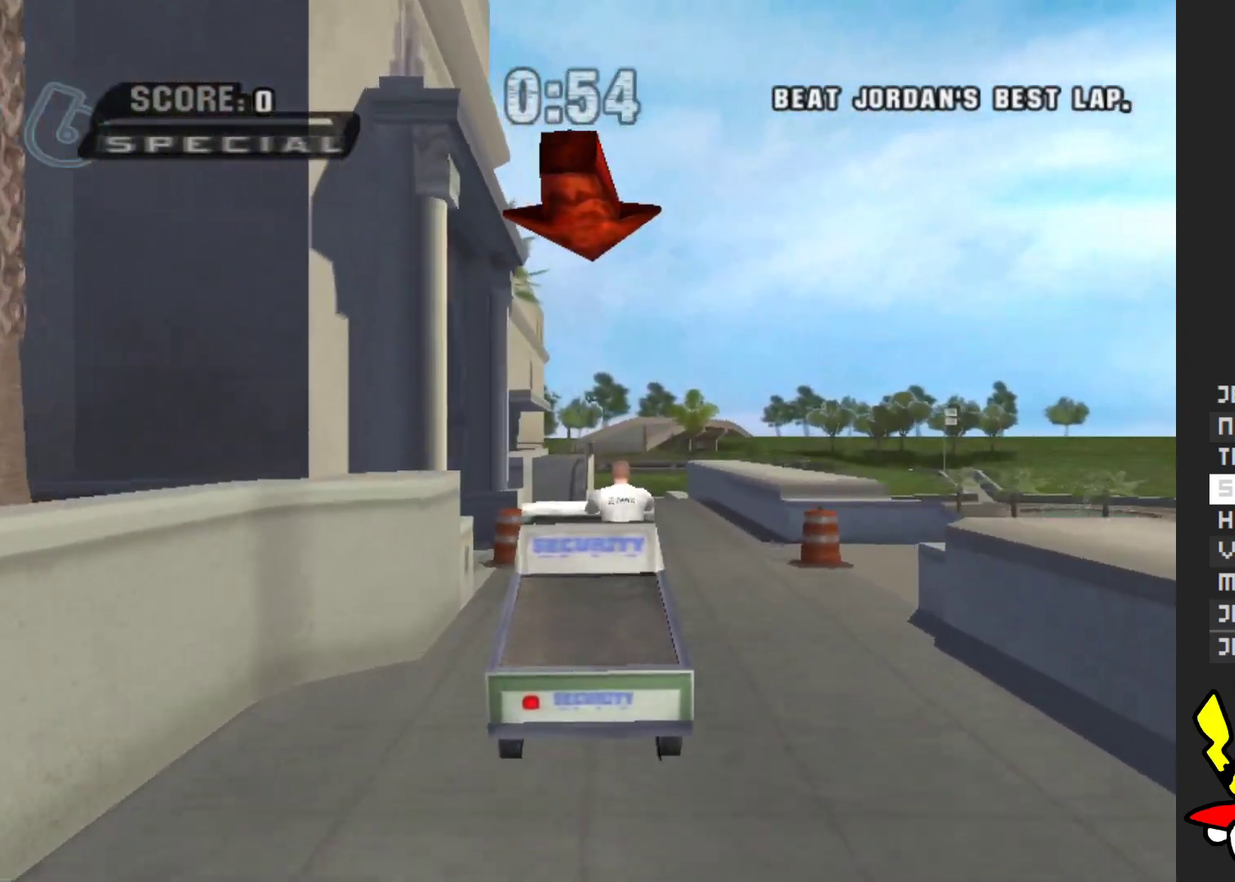
{"buttons": ["A"], "left_stick": "right", "right_stick": "center", "events": [[400, "left_stick", "right"]]}
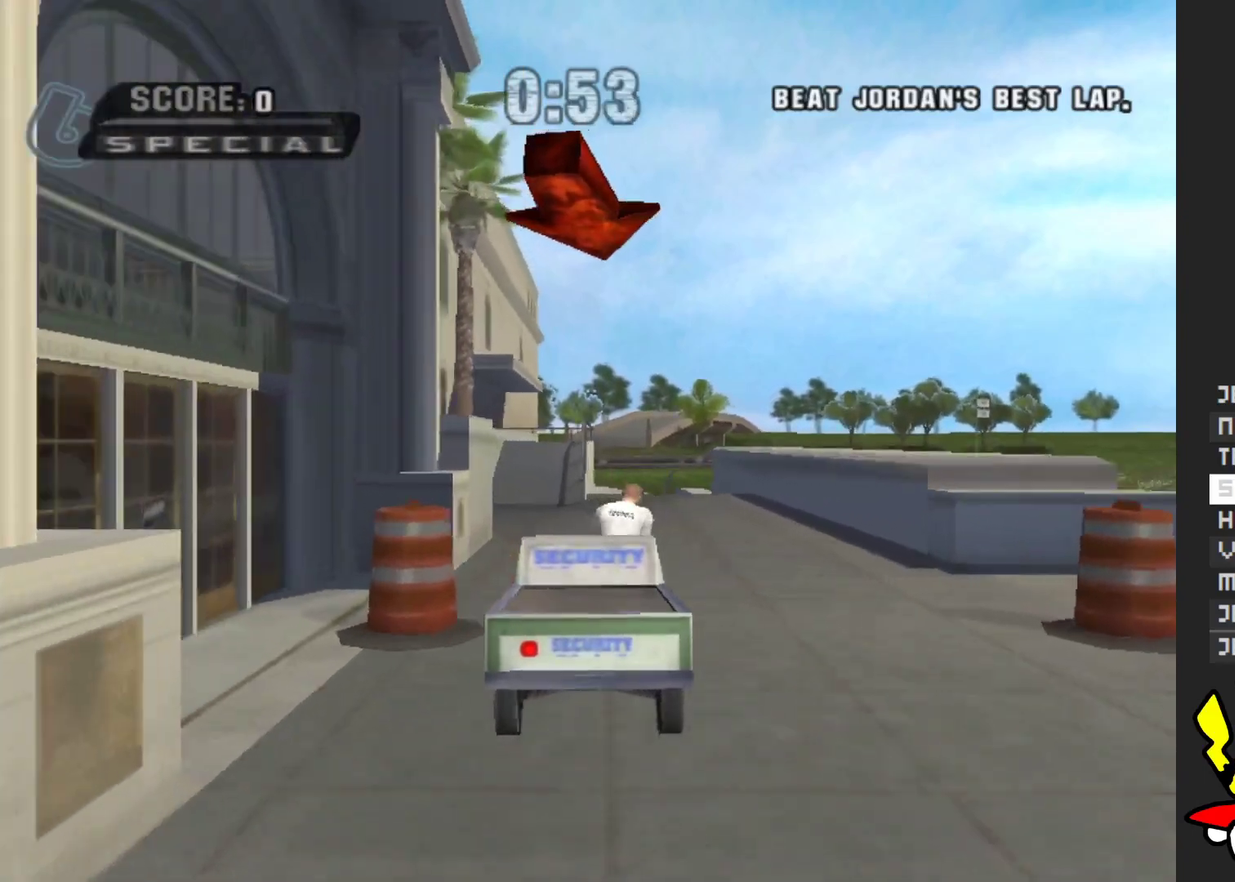
{"buttons": ["A"], "left_stick": "center", "right_stick": "center", "events": [[17, "left_stick", "center"], [217, "left_stick", "right"], [367, "left_stick", "center"]]}
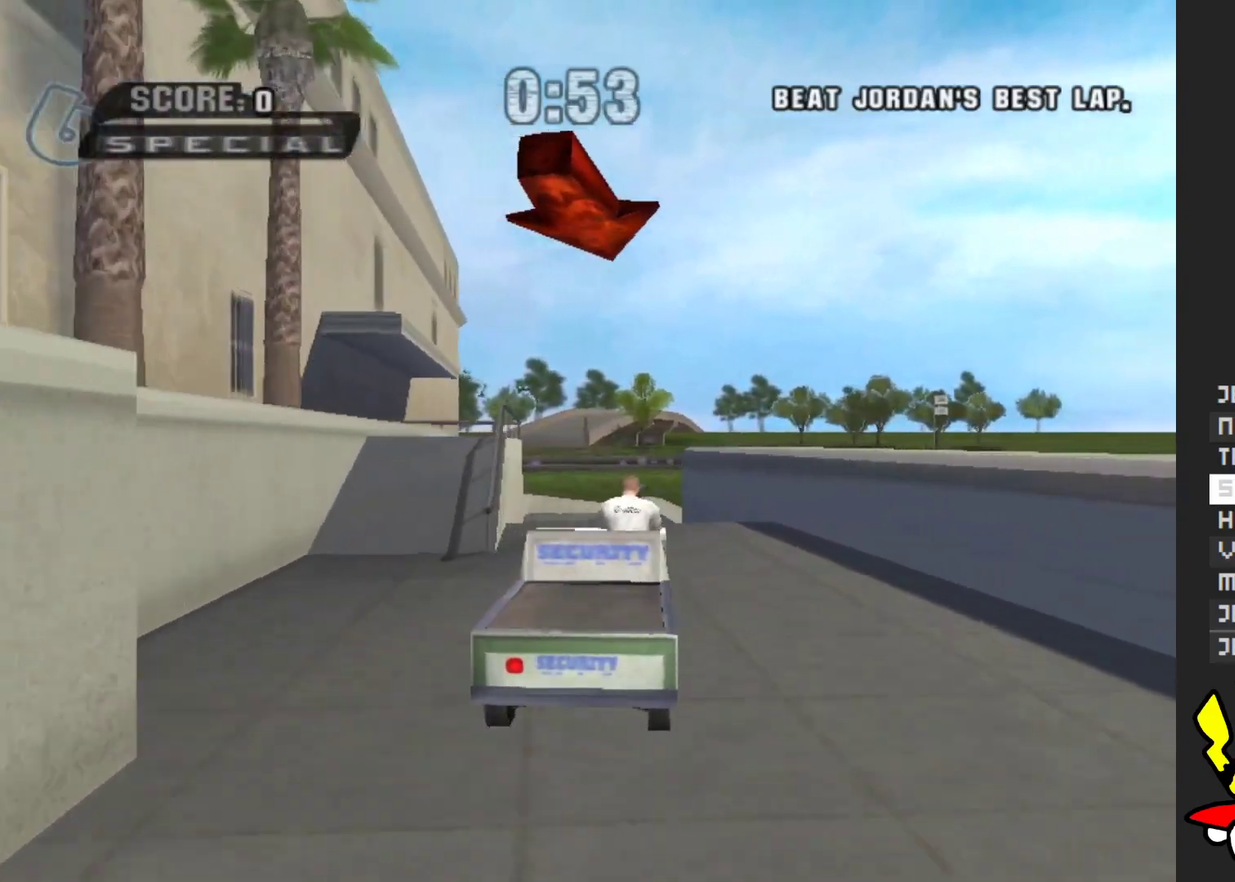
{"buttons": ["A"], "left_stick": "center", "right_stick": "center", "events": [[100, "left_stick", "left"], [350, "left_stick", "center"]]}
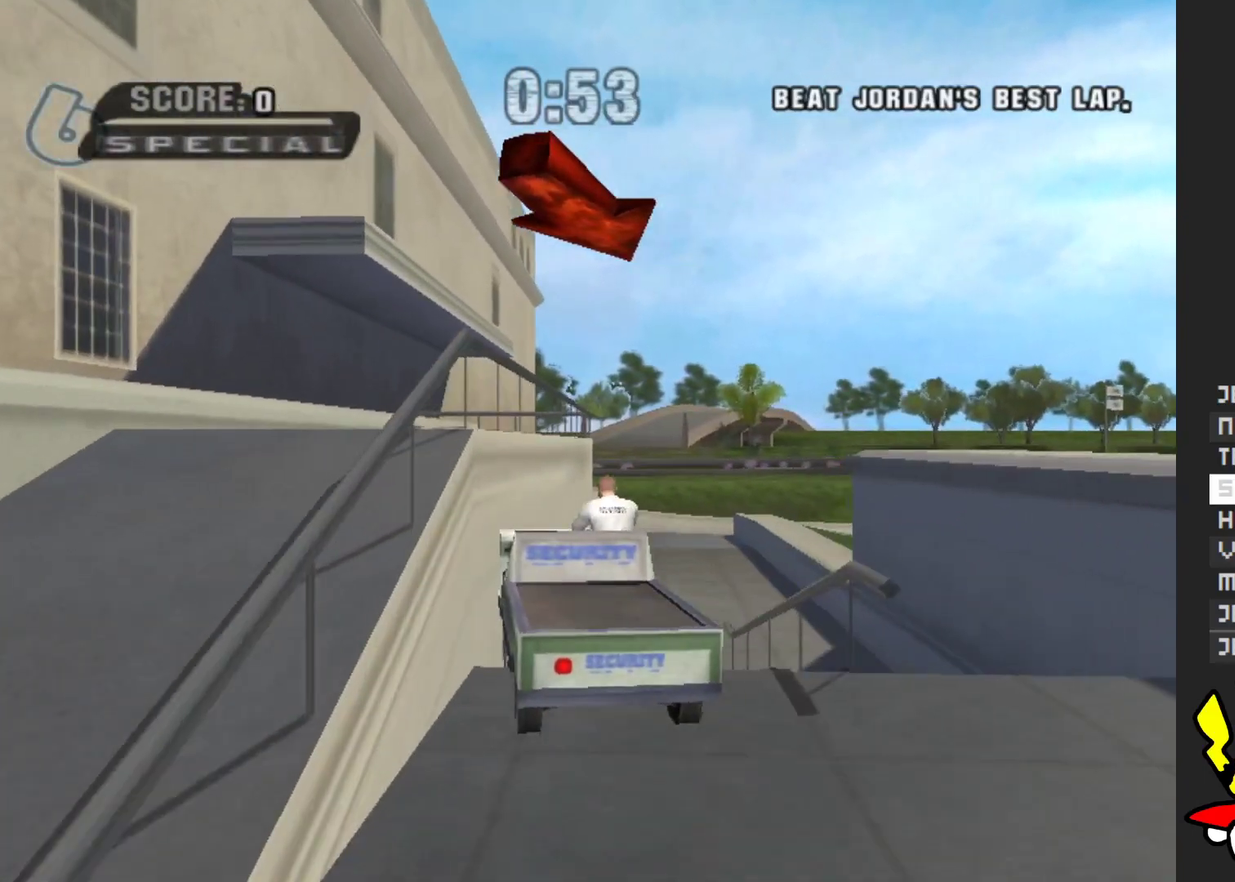
{"buttons": ["A"], "left_stick": "center", "right_stick": "center", "events": []}
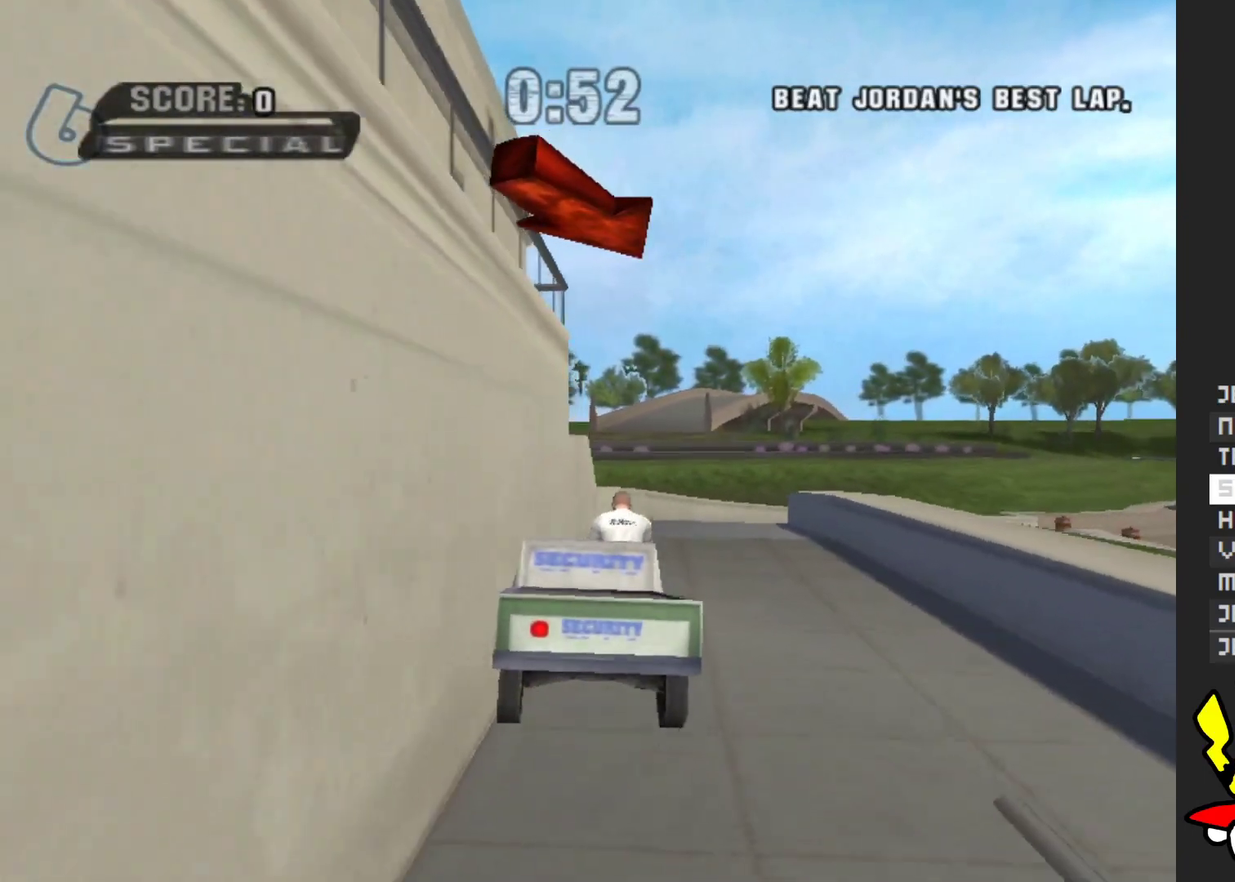
{"buttons": ["A"], "left_stick": "center", "right_stick": "center", "events": [[233, "left_stick", "down-right"], [483, "left_stick", "center"]]}
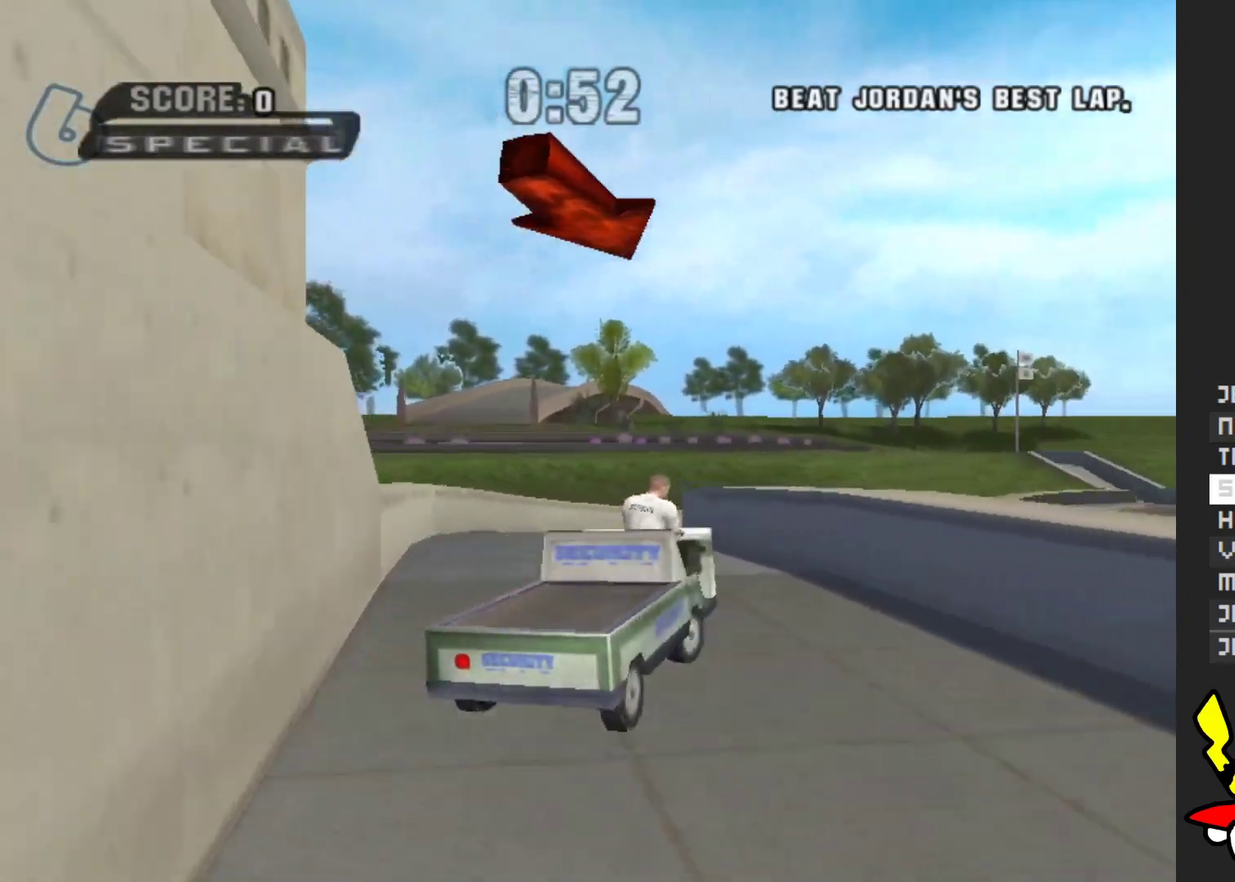
{"buttons": ["A"], "left_stick": "center", "right_stick": "center", "events": []}
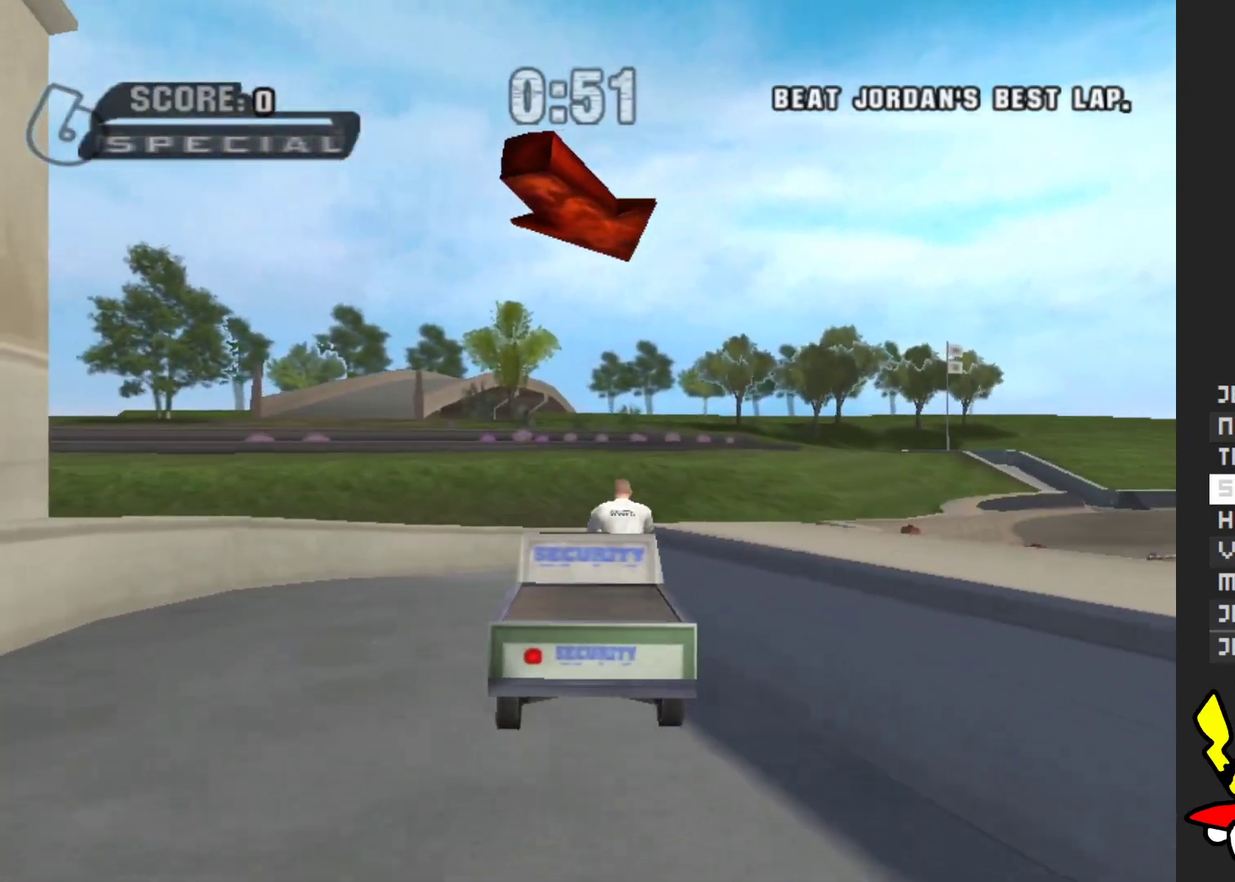
{"buttons": ["A"], "left_stick": "center", "right_stick": "center", "events": []}
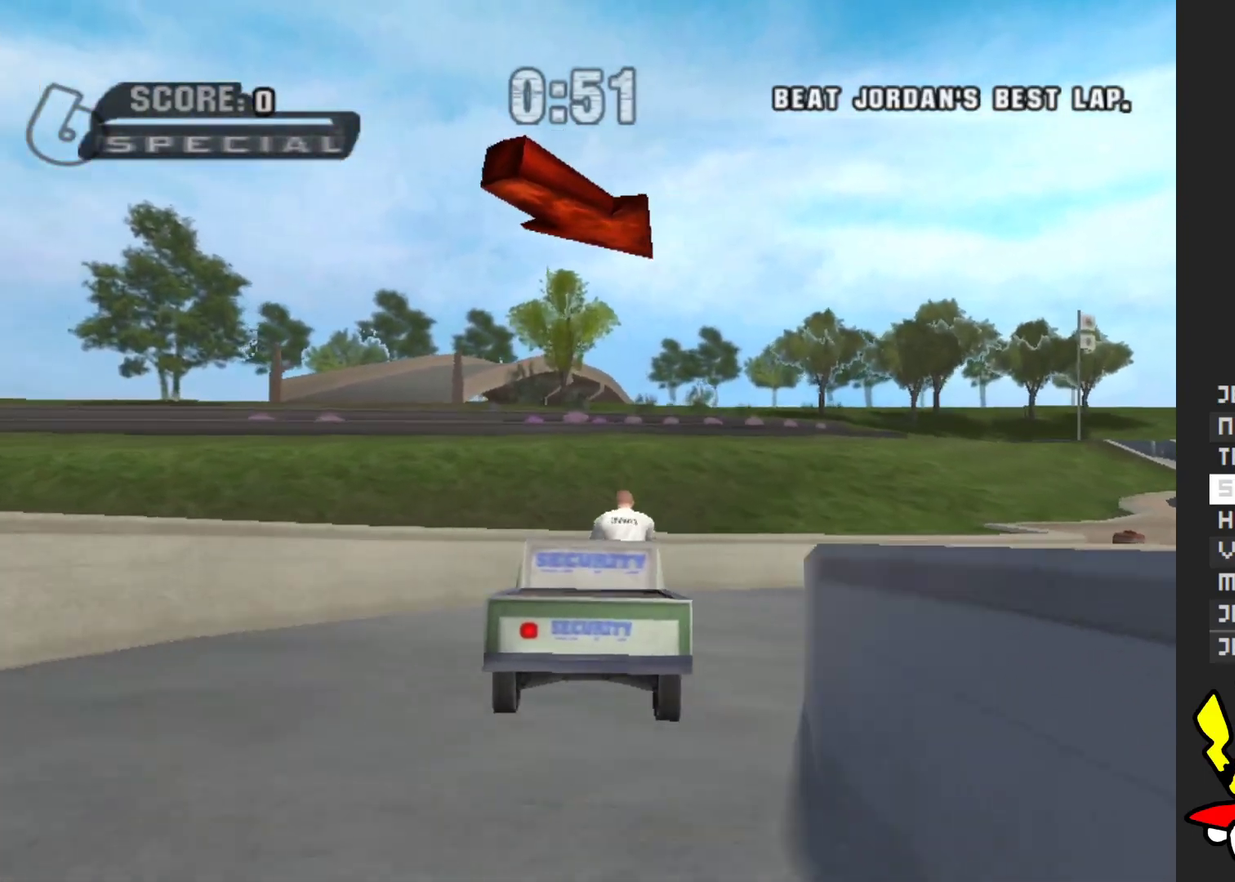
{"buttons": ["A"], "left_stick": "down-right", "right_stick": "center", "events": [[33, "left_stick", "down-right"]]}
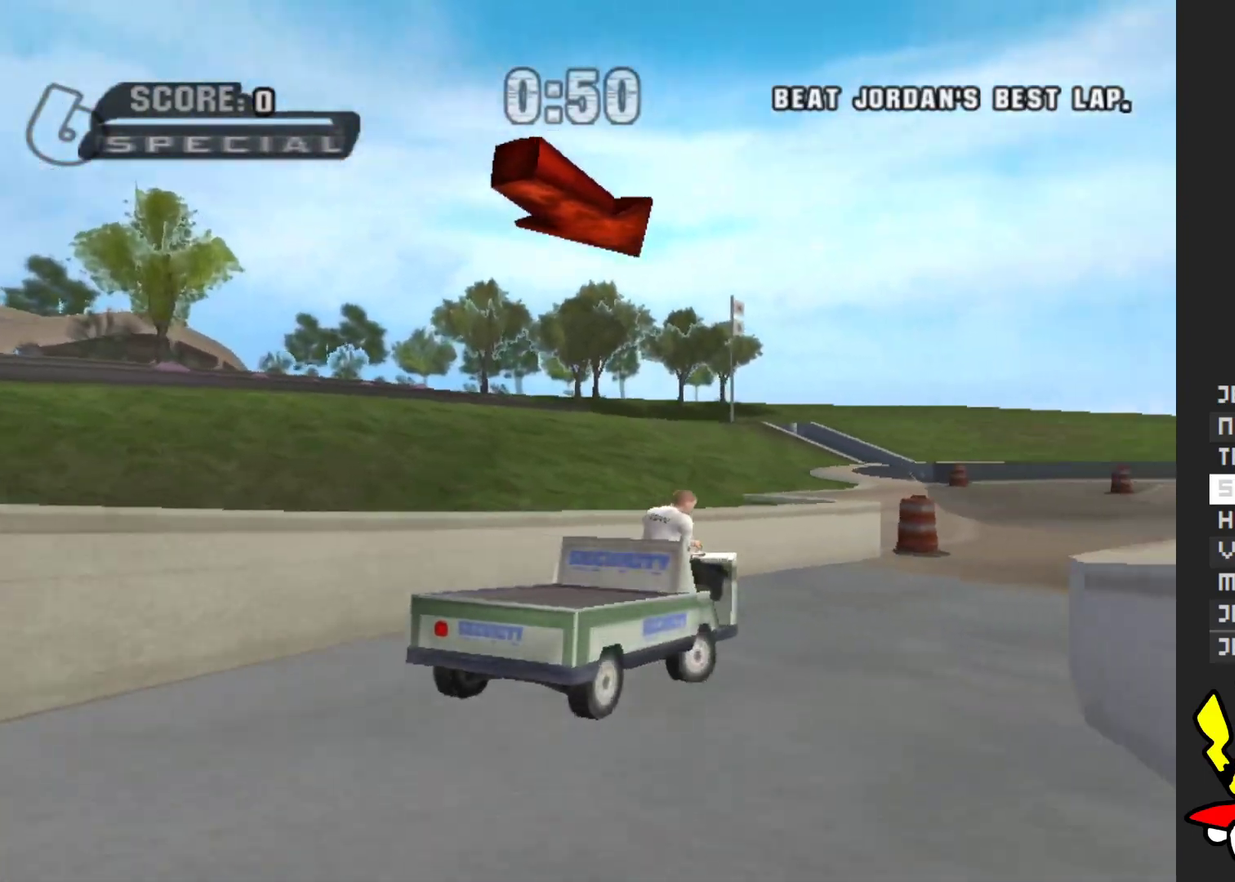
{"buttons": ["A"], "left_stick": "left", "right_stick": "center", "events": [[183, "left_stick", "center"], [433, "left_stick", "left"]]}
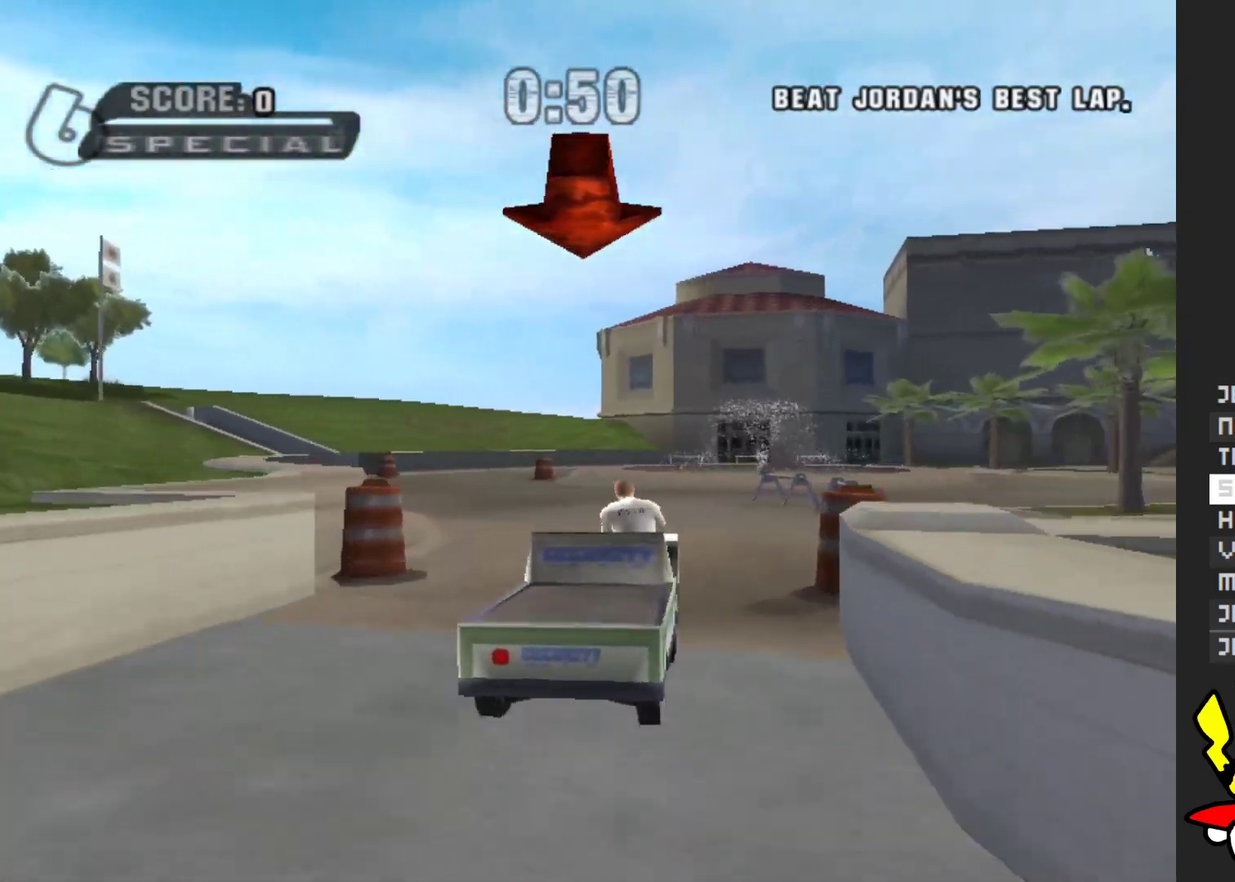
{"buttons": ["A"], "left_stick": "down-right", "right_stick": "center", "events": [[50, "left_stick", "down-left"], [200, "left_stick", "left"], [350, "left_stick", "center"], [467, "left_stick", "down-right"]]}
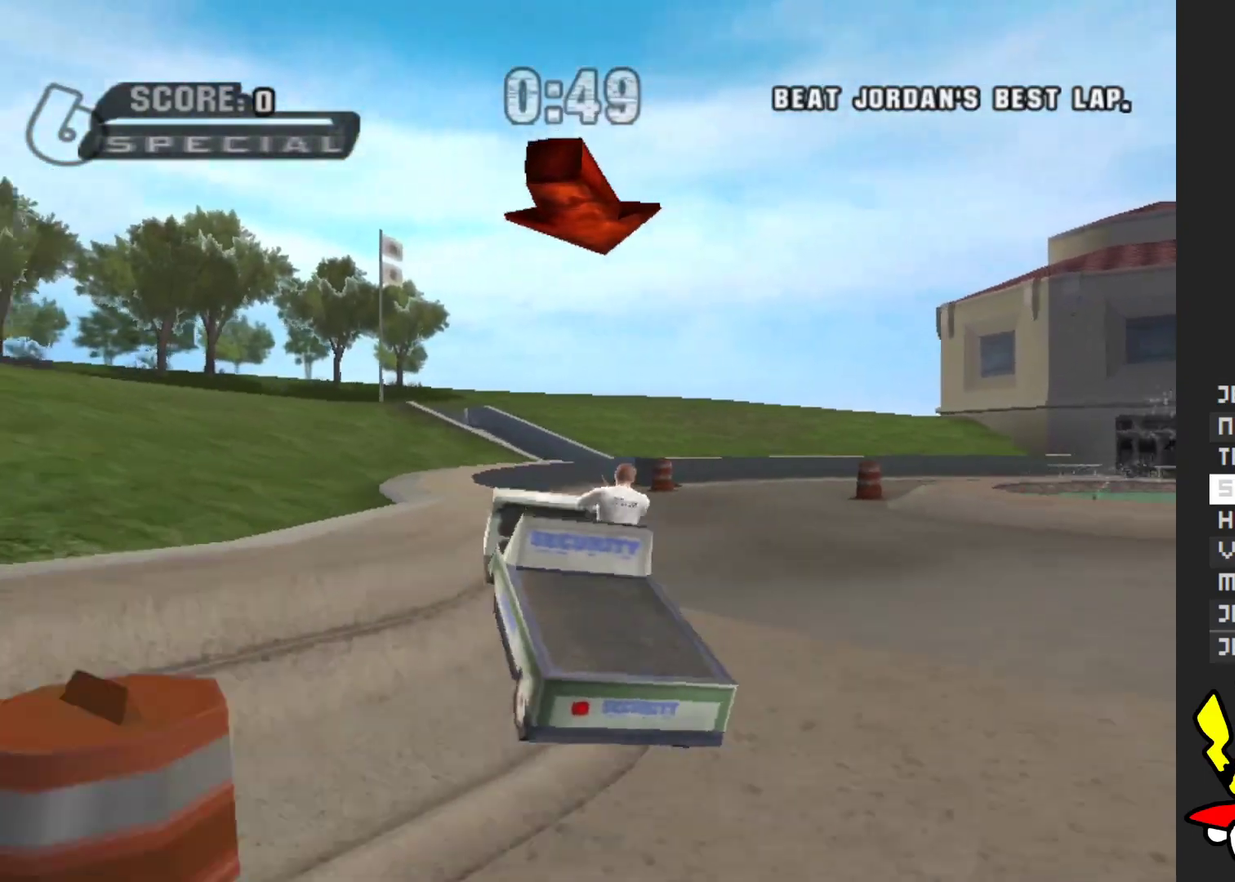
{"buttons": ["A"], "left_stick": "center", "right_stick": "center", "events": [[150, "left_stick", "center"], [350, "left_stick", "down-right"], [483, "left_stick", "center"]]}
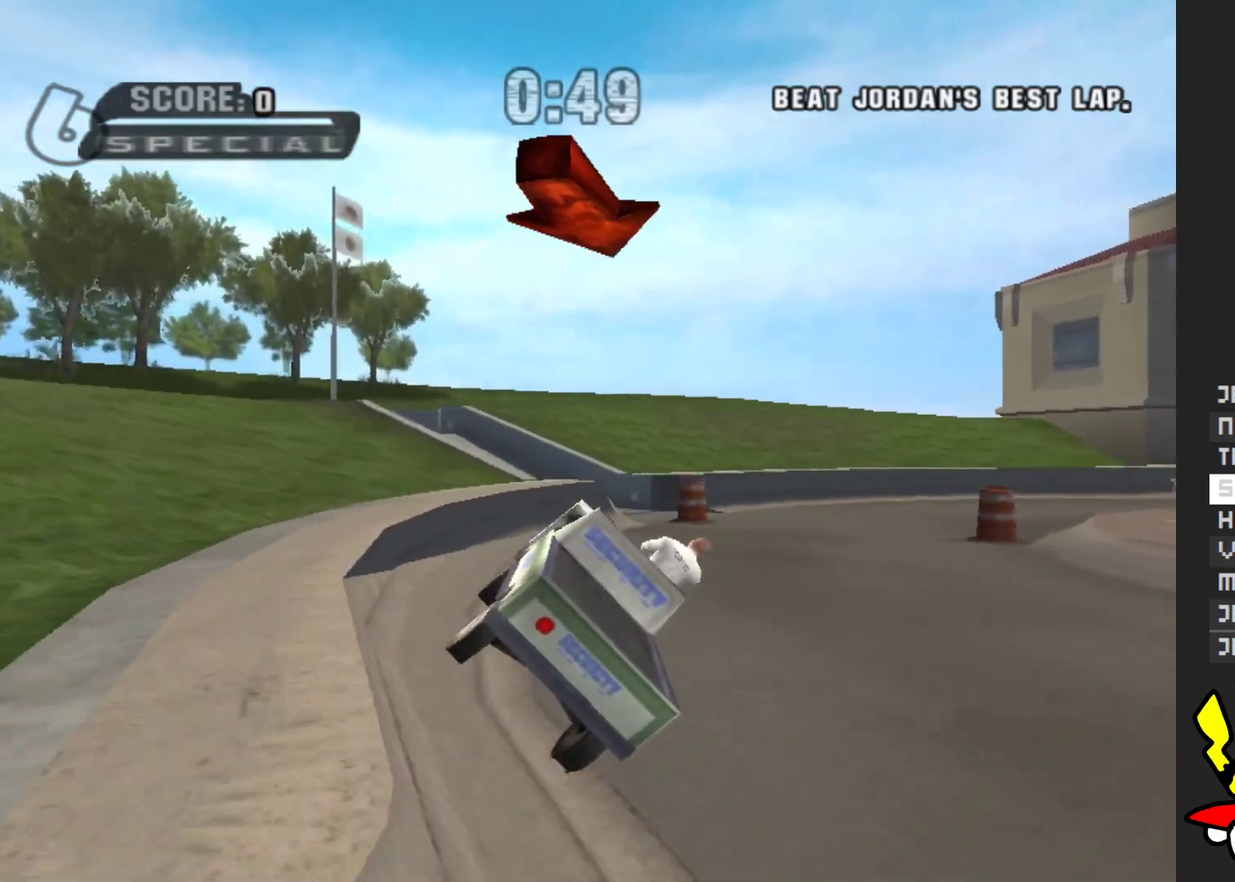
{"buttons": ["A"], "left_stick": "center", "right_stick": "center", "events": [[133, "left_stick", "down-right"], [417, "left_stick", "center"]]}
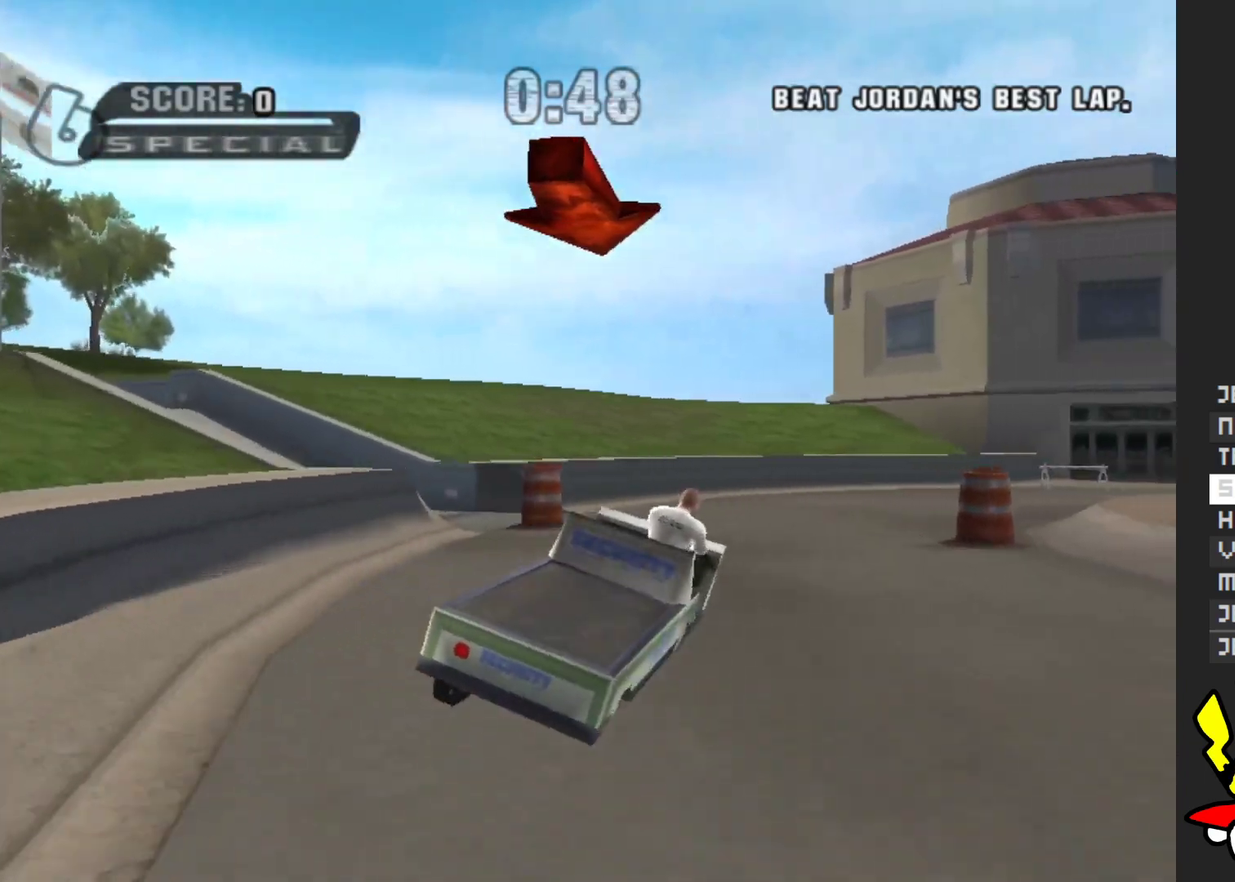
{"buttons": ["A"], "left_stick": "center", "right_stick": "center", "events": [[250, "left_stick", "down-right"], [467, "left_stick", "center"]]}
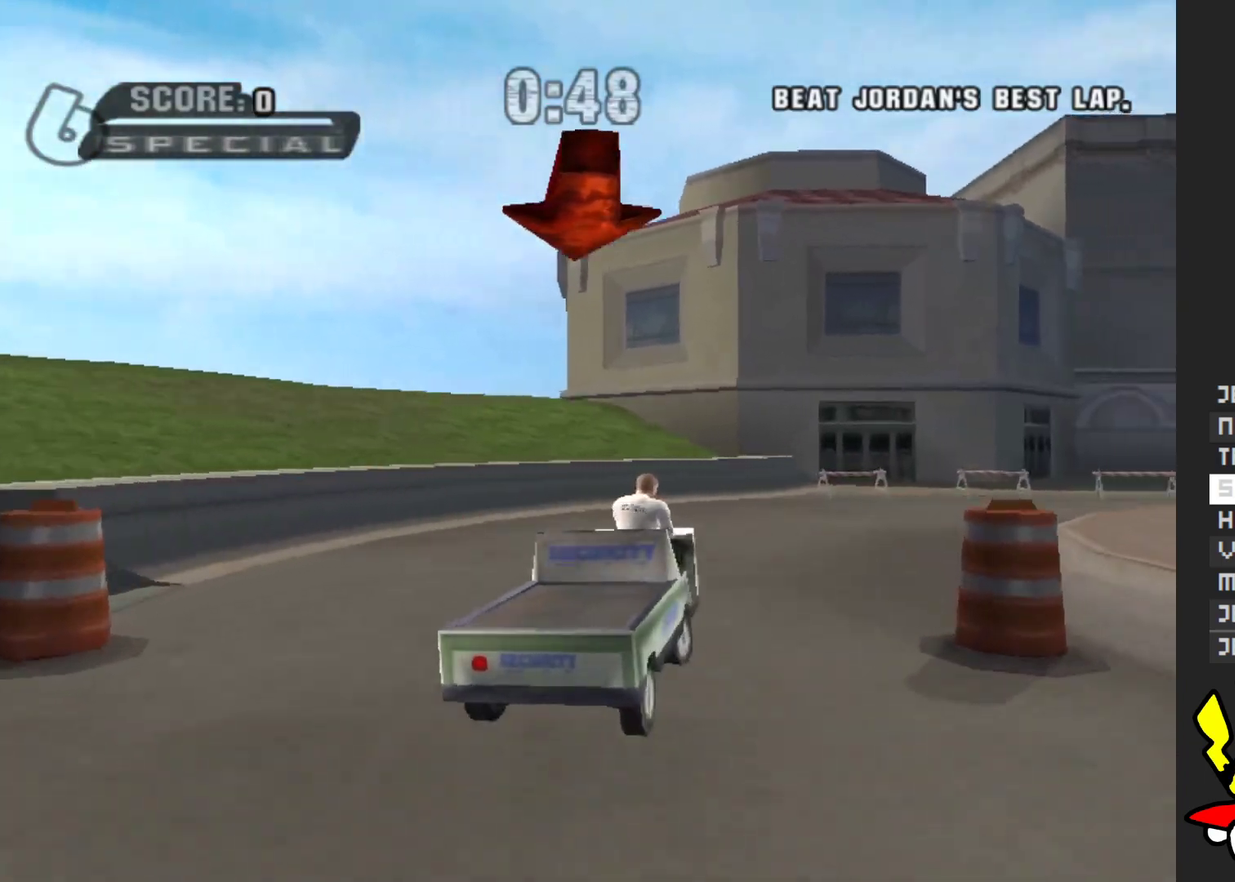
{"buttons": ["A"], "left_stick": "down-right", "right_stick": "center", "events": [[100, "left_stick", "down-right"]]}
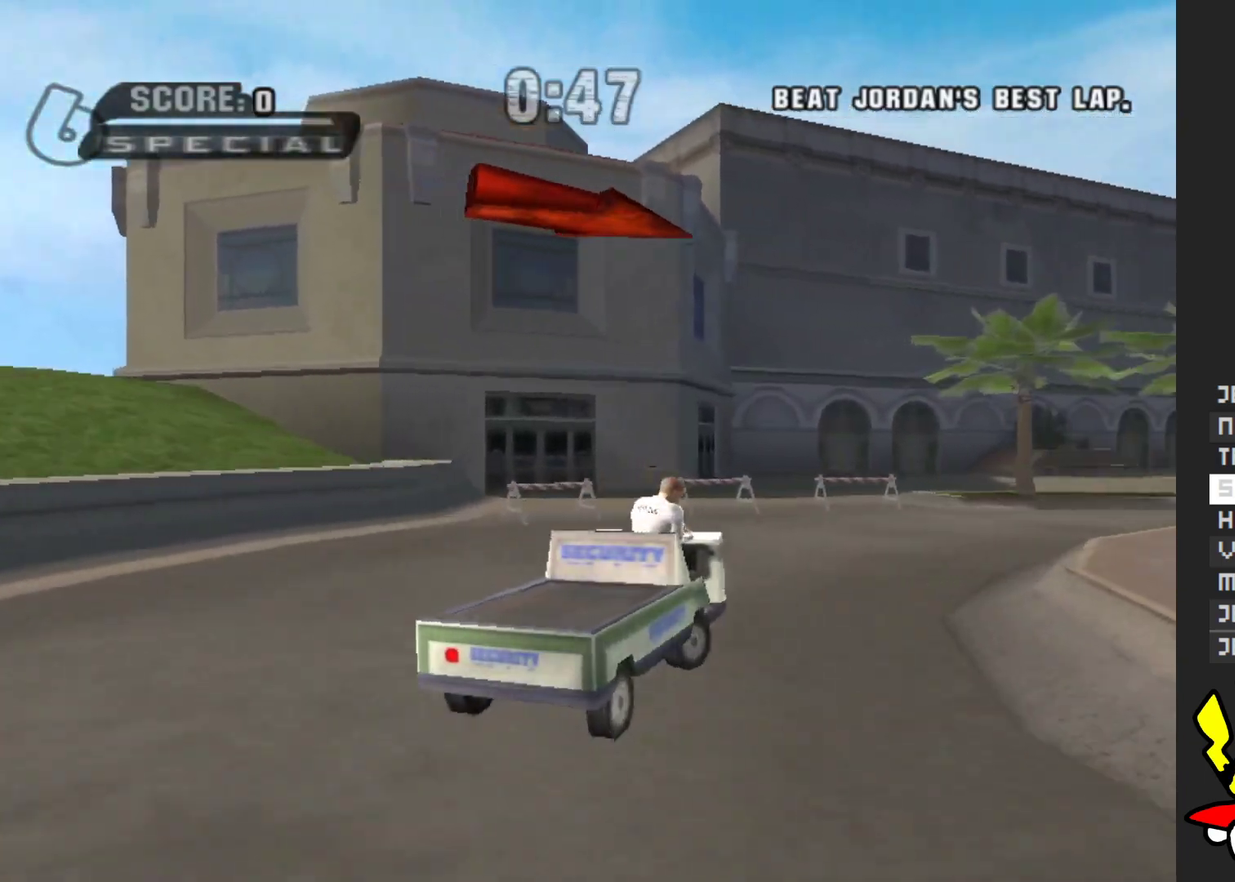
{"buttons": ["A"], "left_stick": "center", "right_stick": "center", "events": [[300, "left_stick", "center"]]}
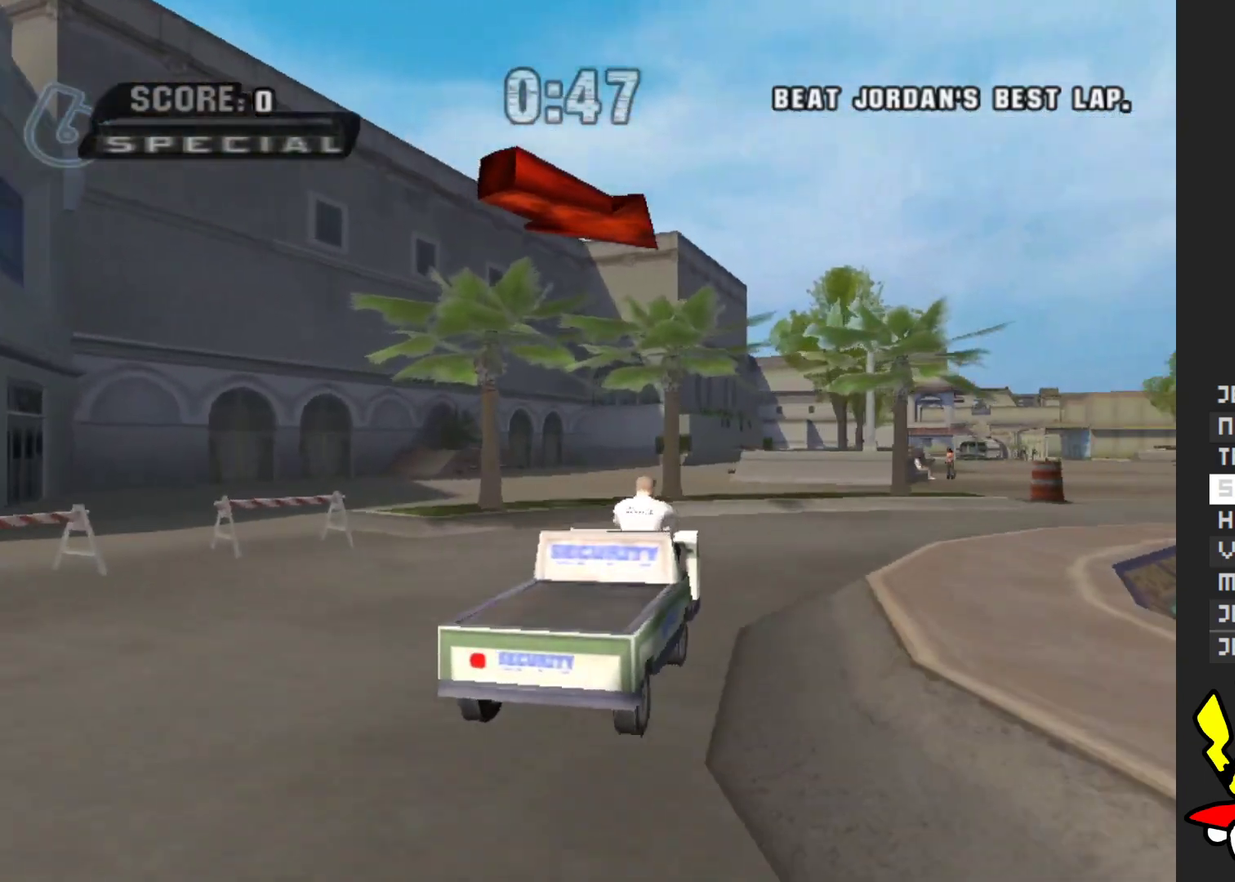
{"buttons": ["A"], "left_stick": "center", "right_stick": "center", "events": [[17, "left_stick", "down-right"], [333, "left_stick", "center"]]}
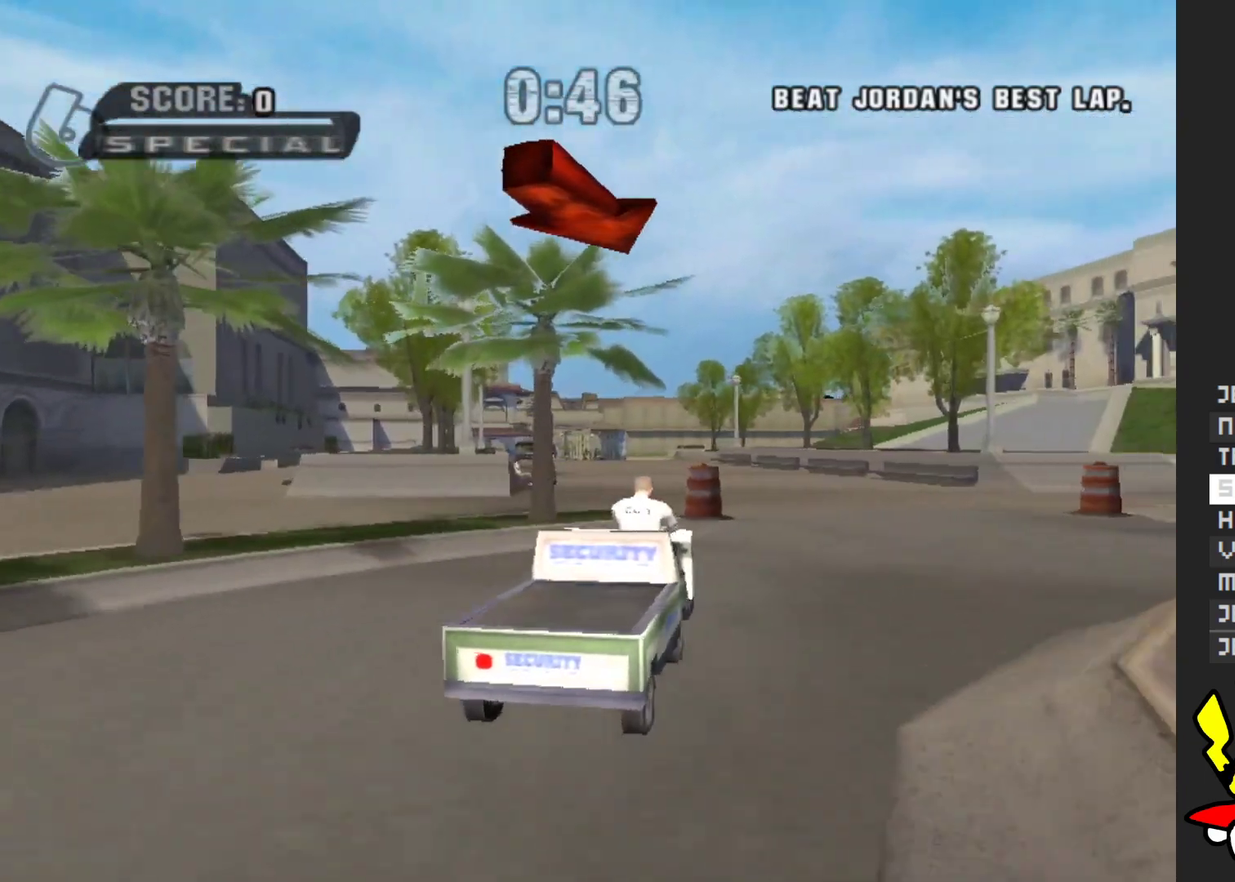
{"buttons": ["A"], "left_stick": "left", "right_stick": "center", "events": [[117, "left_stick", "down-right"], [217, "left_stick", "center"], [433, "left_stick", "left"]]}
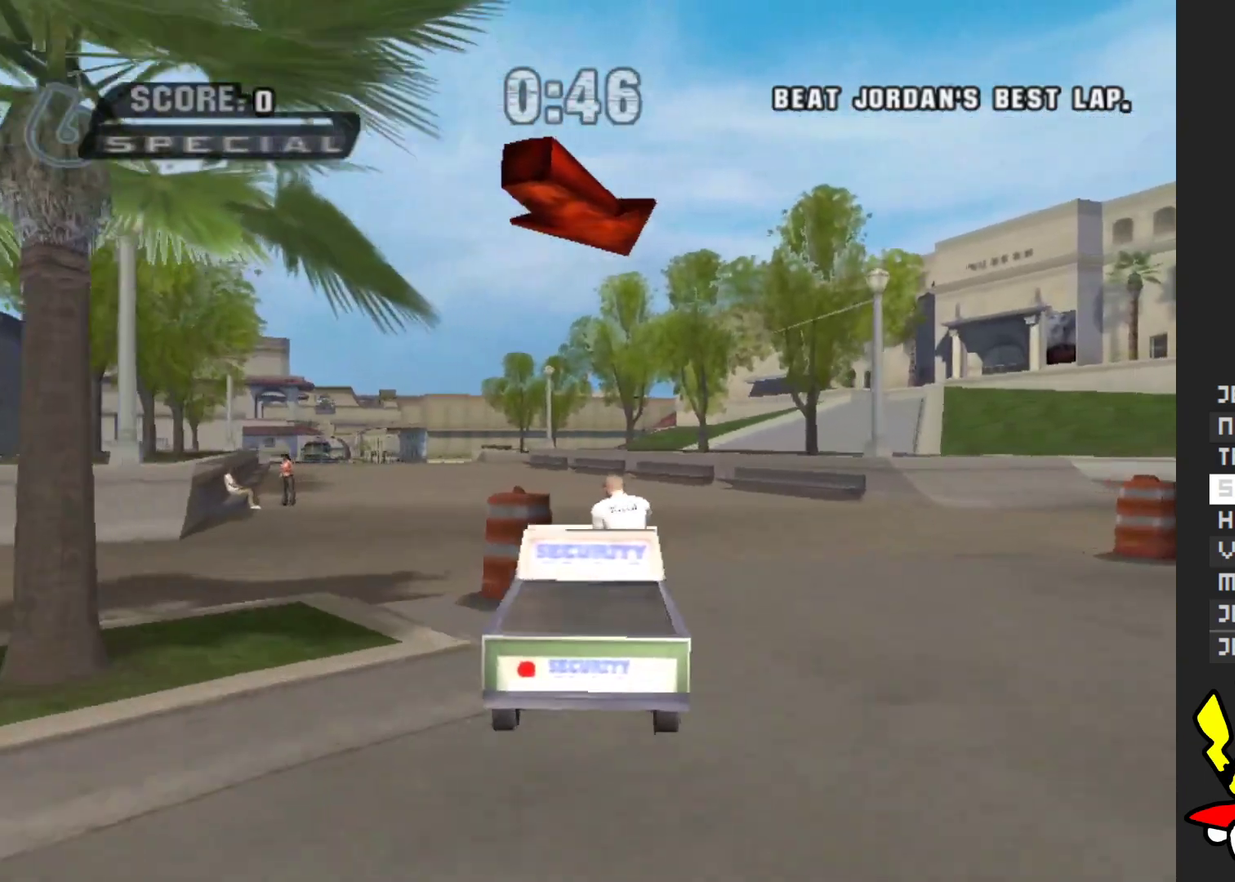
{"buttons": ["A"], "left_stick": "center", "right_stick": "center", "events": [[83, "left_stick", "center"], [200, "left_stick", "left"], [333, "left_stick", "center"]]}
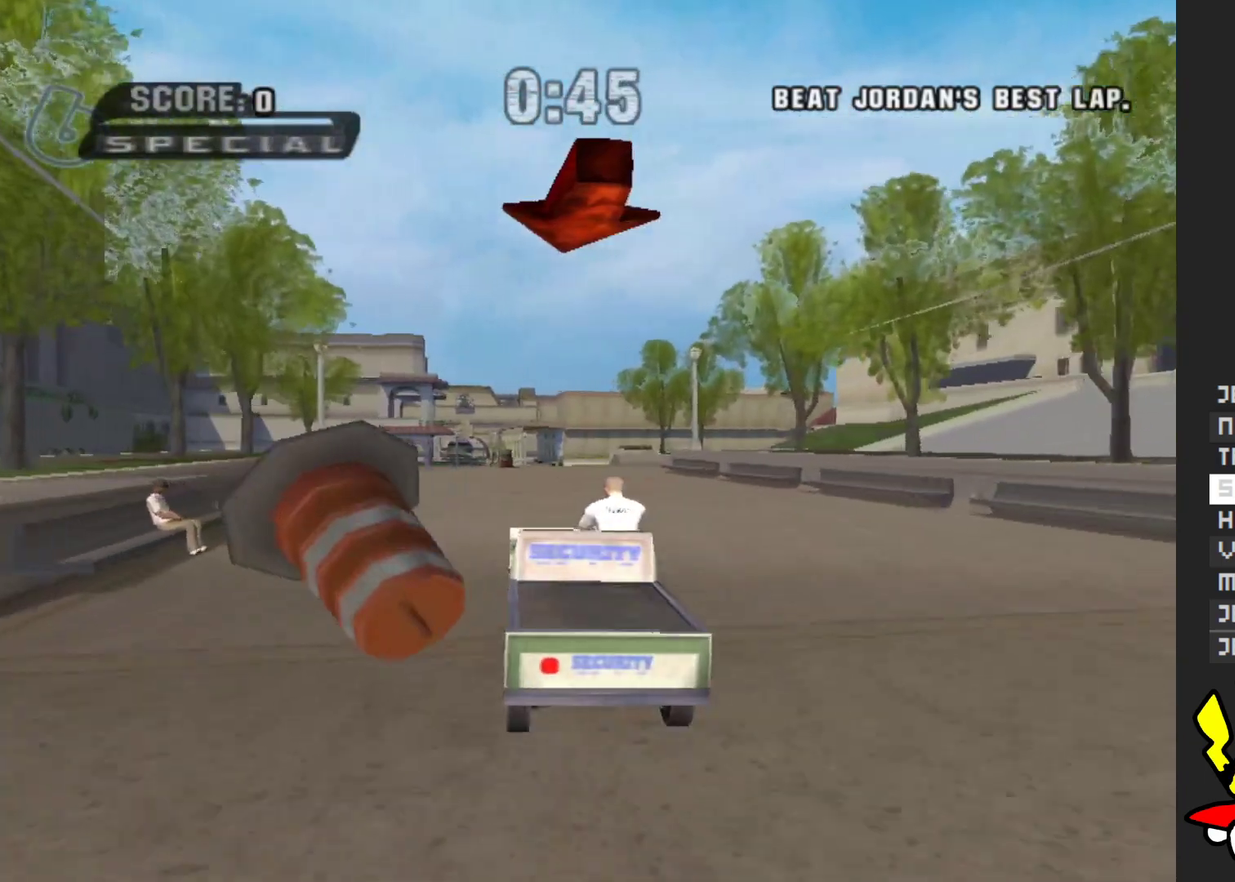
{"buttons": ["A"], "left_stick": "center", "right_stick": "center", "events": []}
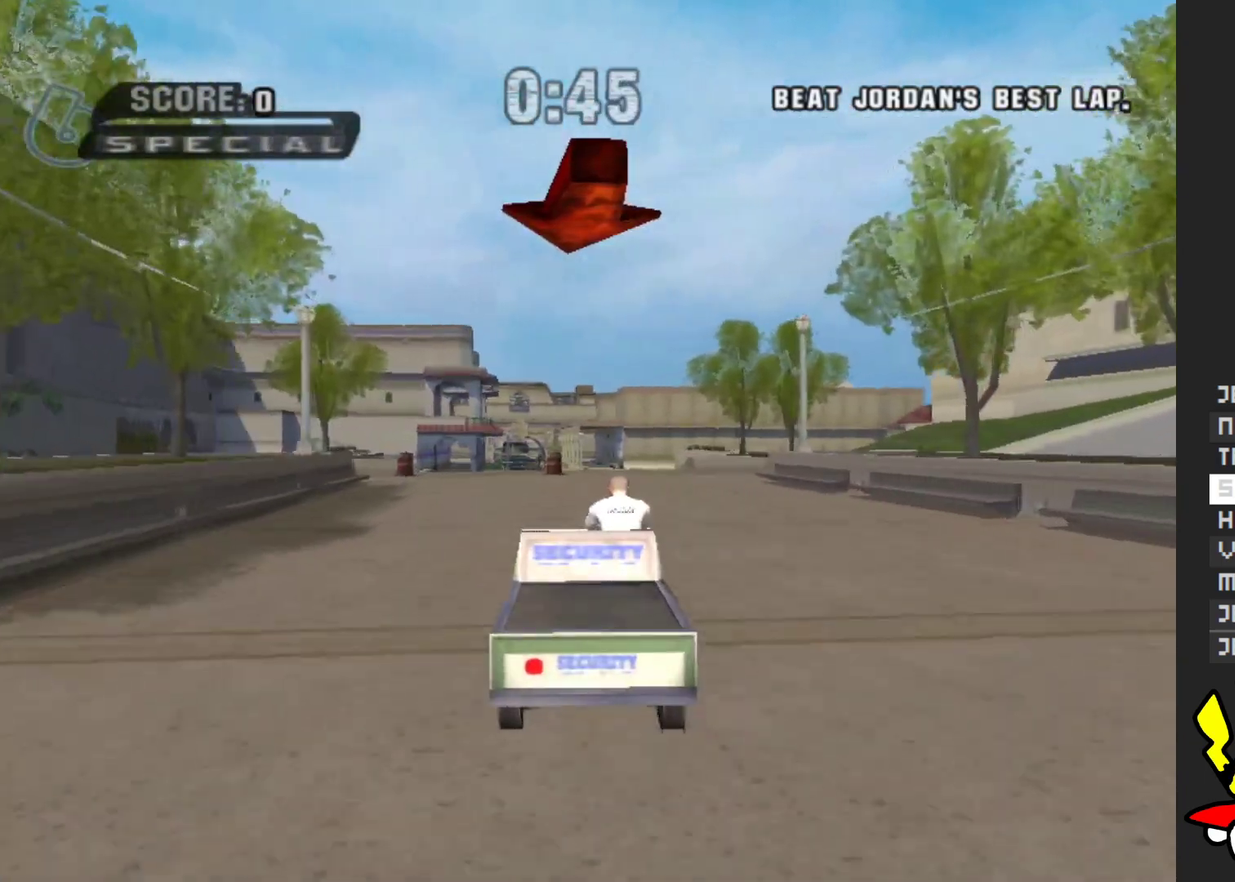
{"buttons": ["A"], "left_stick": "center", "right_stick": "center", "events": [[83, "left_stick", "left"], [233, "left_stick", "center"]]}